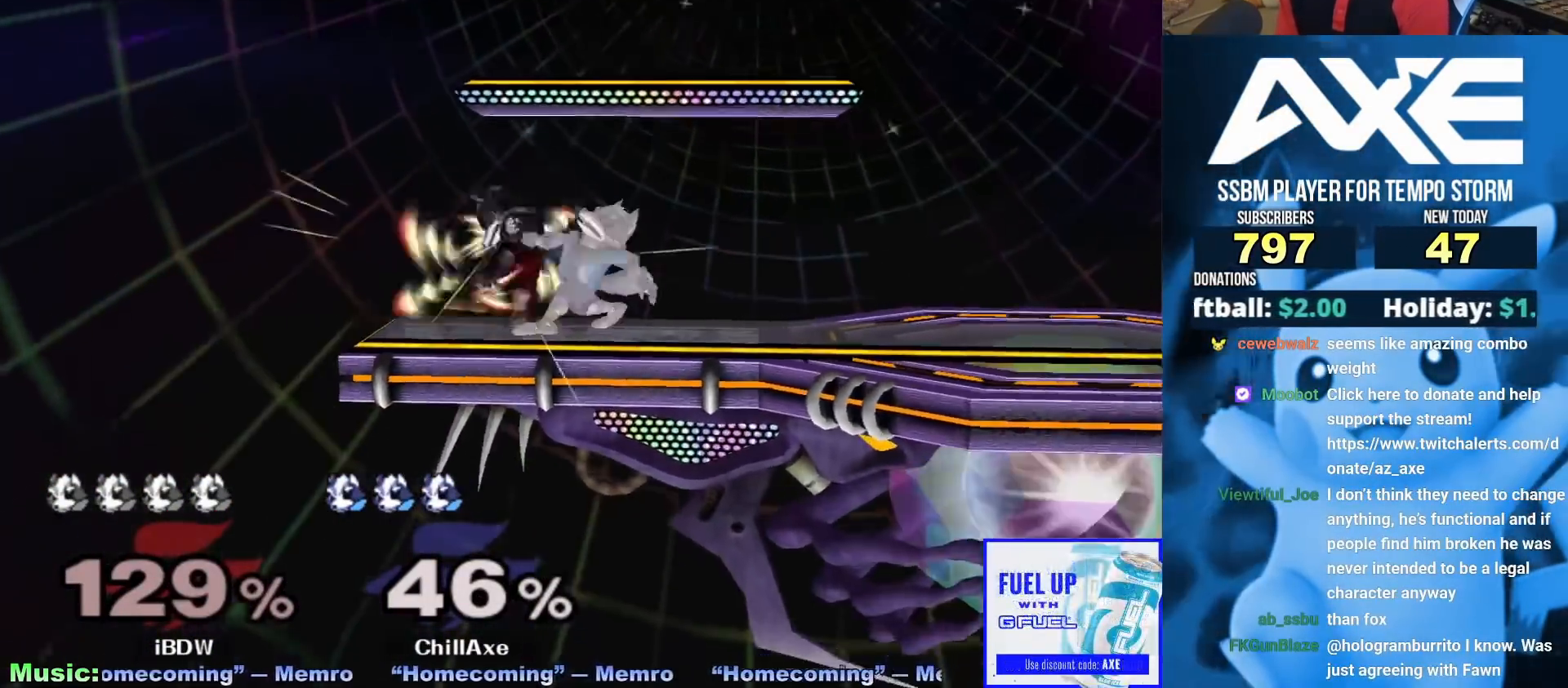
Gameplay with a controller (Nintendo layout); each line is a JSON object with the inputs held at the frame after it (dt_ms = milliseconds from this image to that frame). "events" lists button and stick changes between this image and that frame as [ms after this image, input, new state], when the widget could be followed in between. Not read: L3 R3.
{"dt_ms": 500, "buttons": [], "left_stick": "up-right", "right_stick": "center", "events": [[17, "X", "up"], [33, "left_stick", "center"], [350, "left_stick", "up"], [400, "left_stick", "up-right"]]}
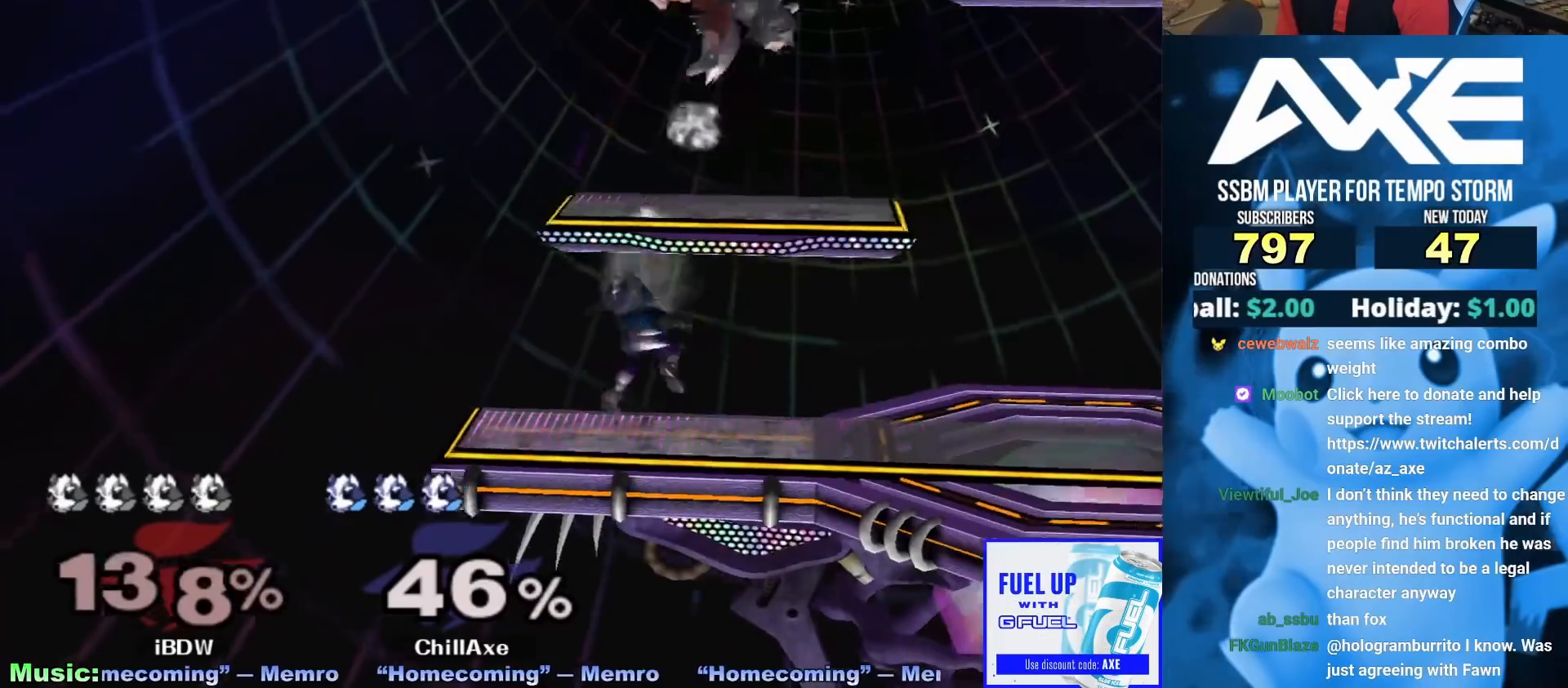
{"dt_ms": 500, "buttons": ["X"], "left_stick": "right", "right_stick": "center", "events": [[117, "left_stick", "center"], [417, "left_stick", "right"], [467, "X", "down"]]}
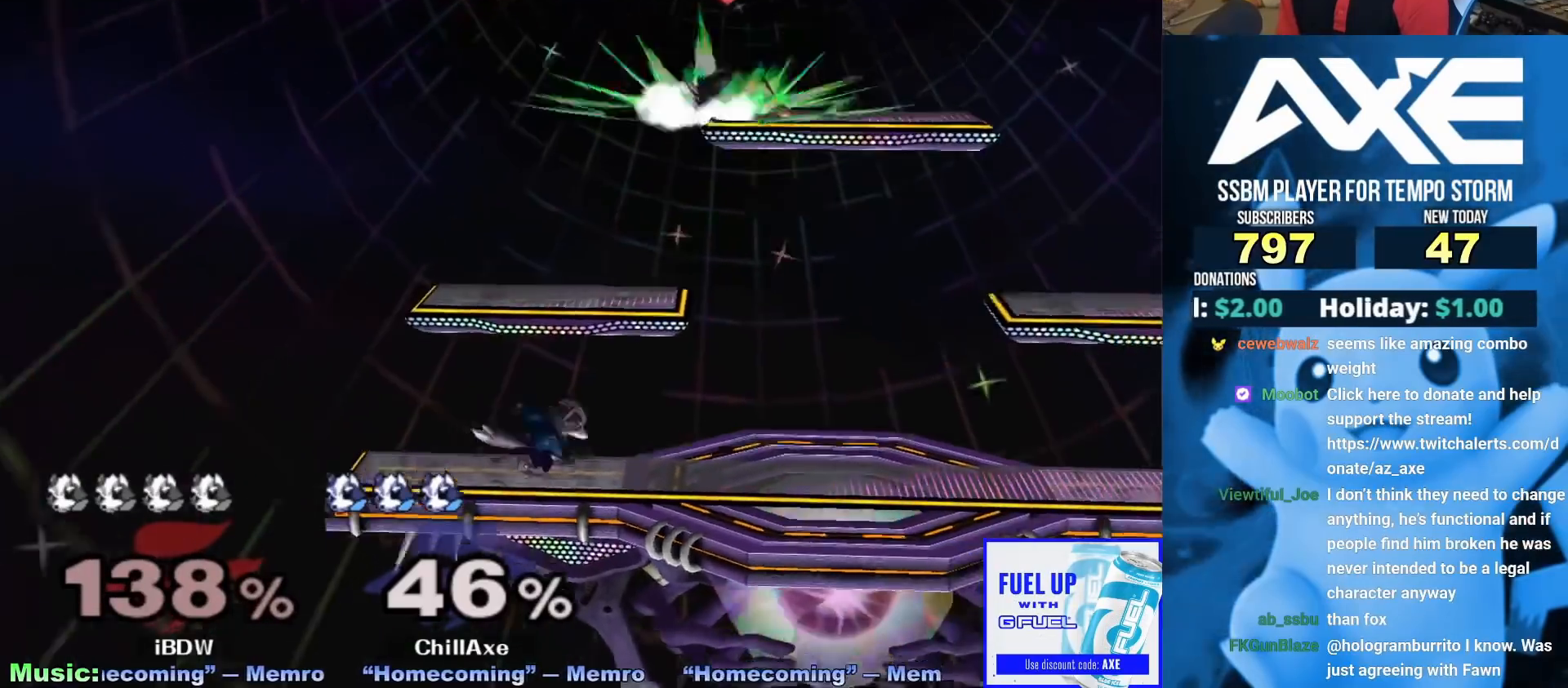
{"dt_ms": 500, "buttons": ["R1"], "left_stick": "down", "right_stick": "center", "events": [[50, "left_stick", "center"], [133, "A", "down"], [183, "X", "up"], [333, "A", "up"], [333, "left_stick", "up-right"], [433, "left_stick", "down"], [500, "R1", "down"]]}
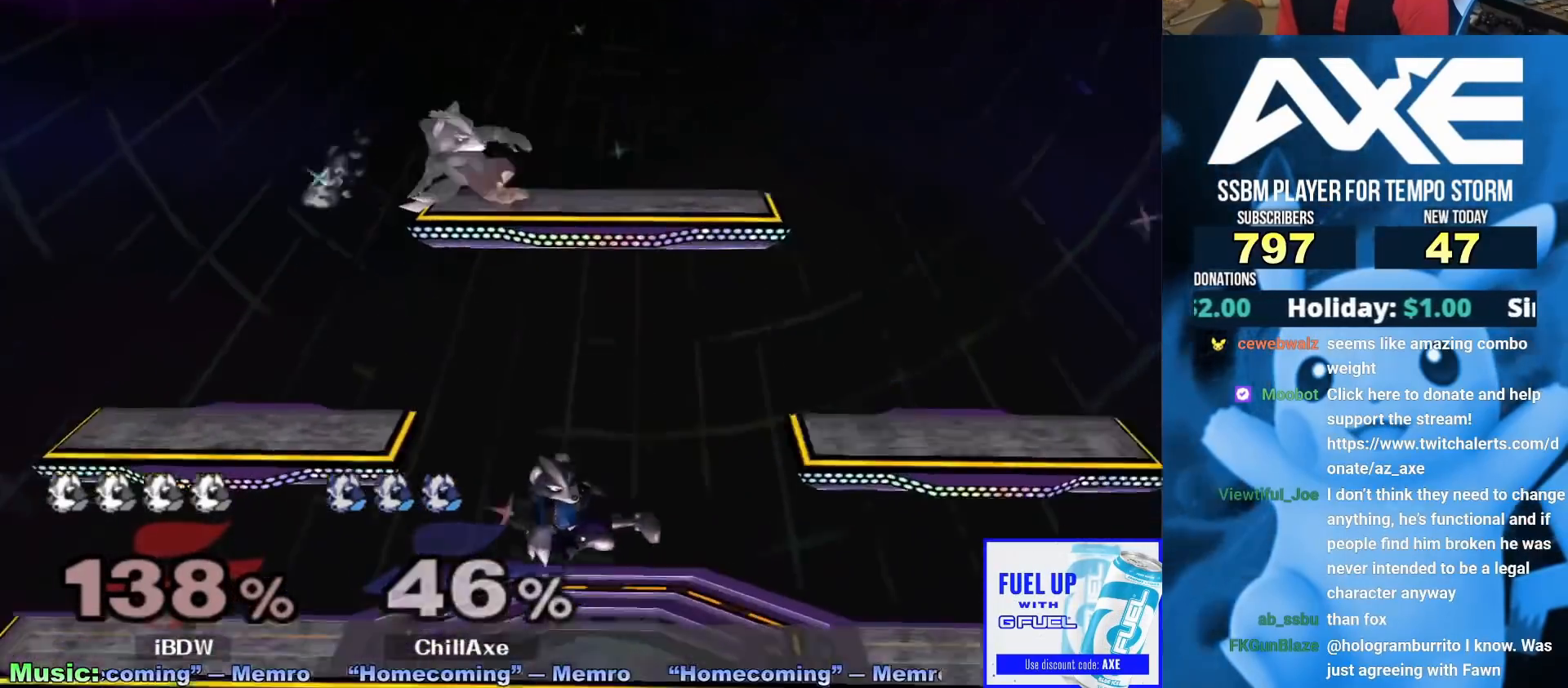
{"dt_ms": 500, "buttons": [], "left_stick": "right", "right_stick": "center", "events": [[100, "left_stick", "center"], [117, "R1", "up"], [250, "X", "down"], [333, "left_stick", "right"], [450, "X", "up"]]}
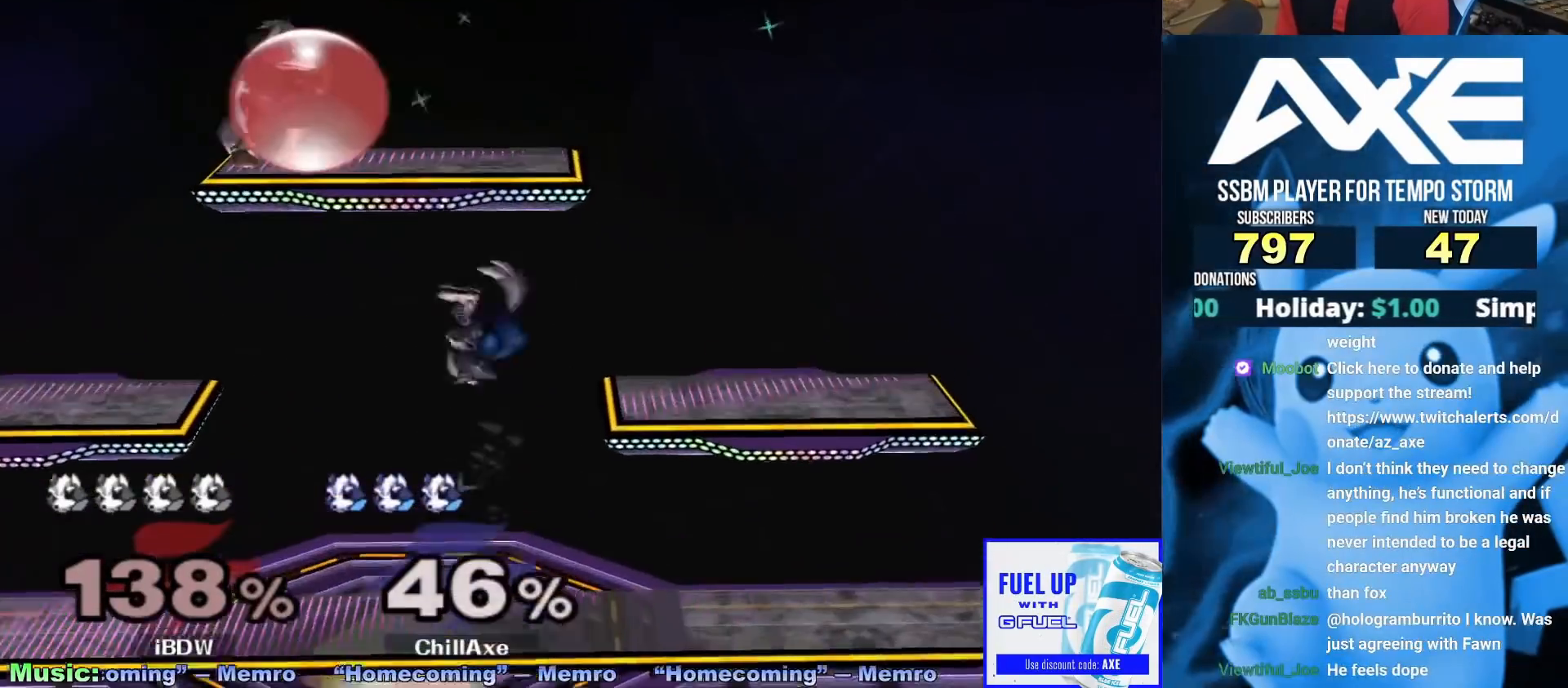
{"dt_ms": 500, "buttons": [], "left_stick": "up-right", "right_stick": "center", "events": [[100, "left_stick", "left"], [167, "B", "down"], [383, "left_stick", "up-right"], [467, "B", "up"]]}
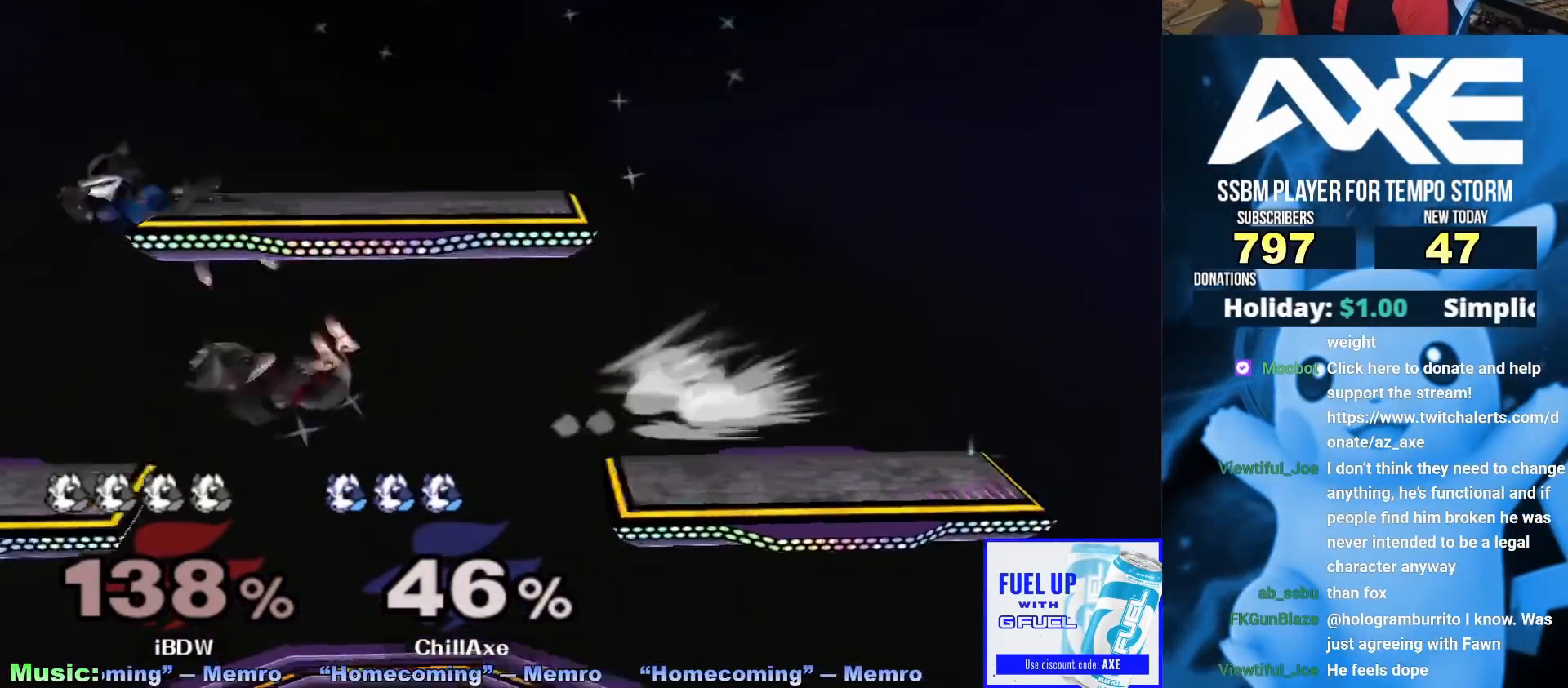
{"dt_ms": 500, "buttons": [], "left_stick": "center", "right_stick": "center", "events": [[183, "left_stick", "right"], [367, "left_stick", "down-right"], [467, "left_stick", "center"]]}
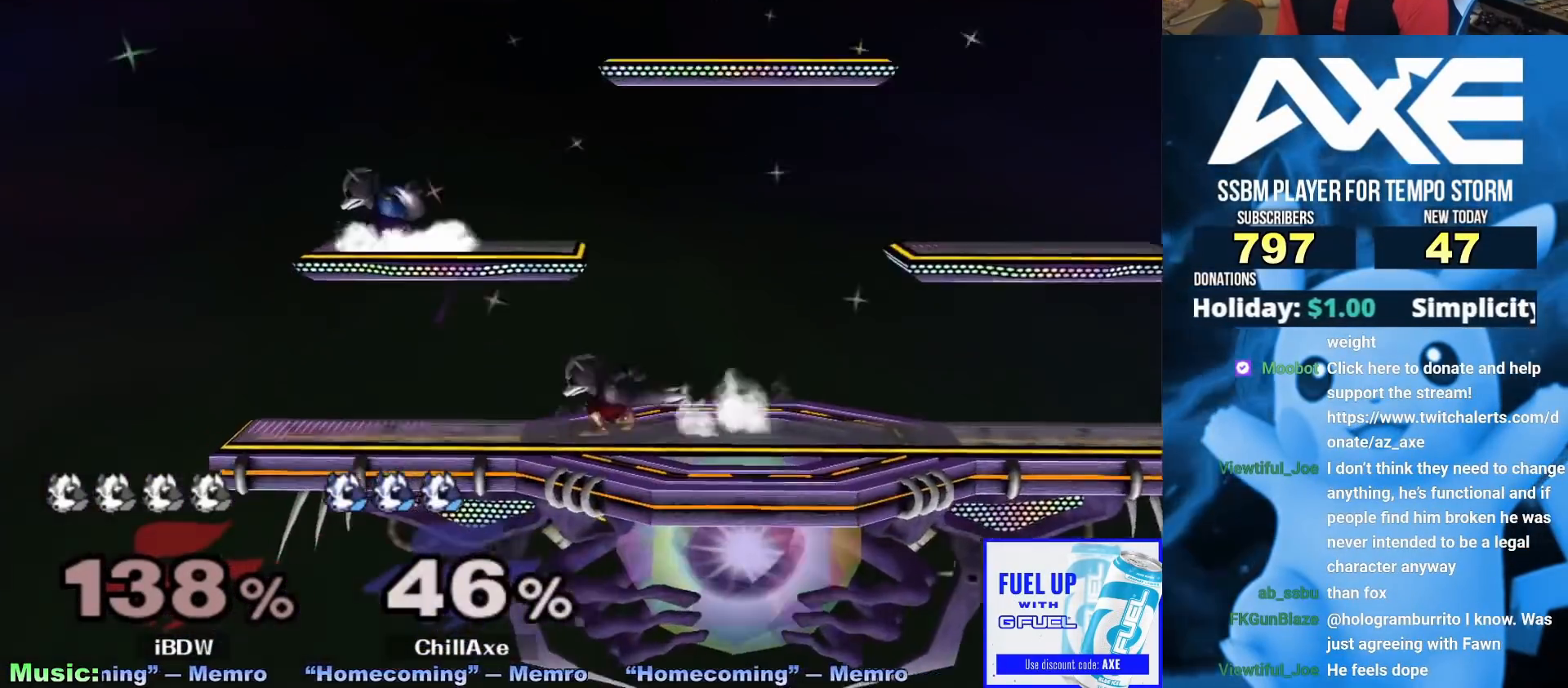
{"dt_ms": 500, "buttons": ["R1"], "left_stick": "right", "right_stick": "center", "events": [[50, "left_stick", "right"], [100, "R1", "down"]]}
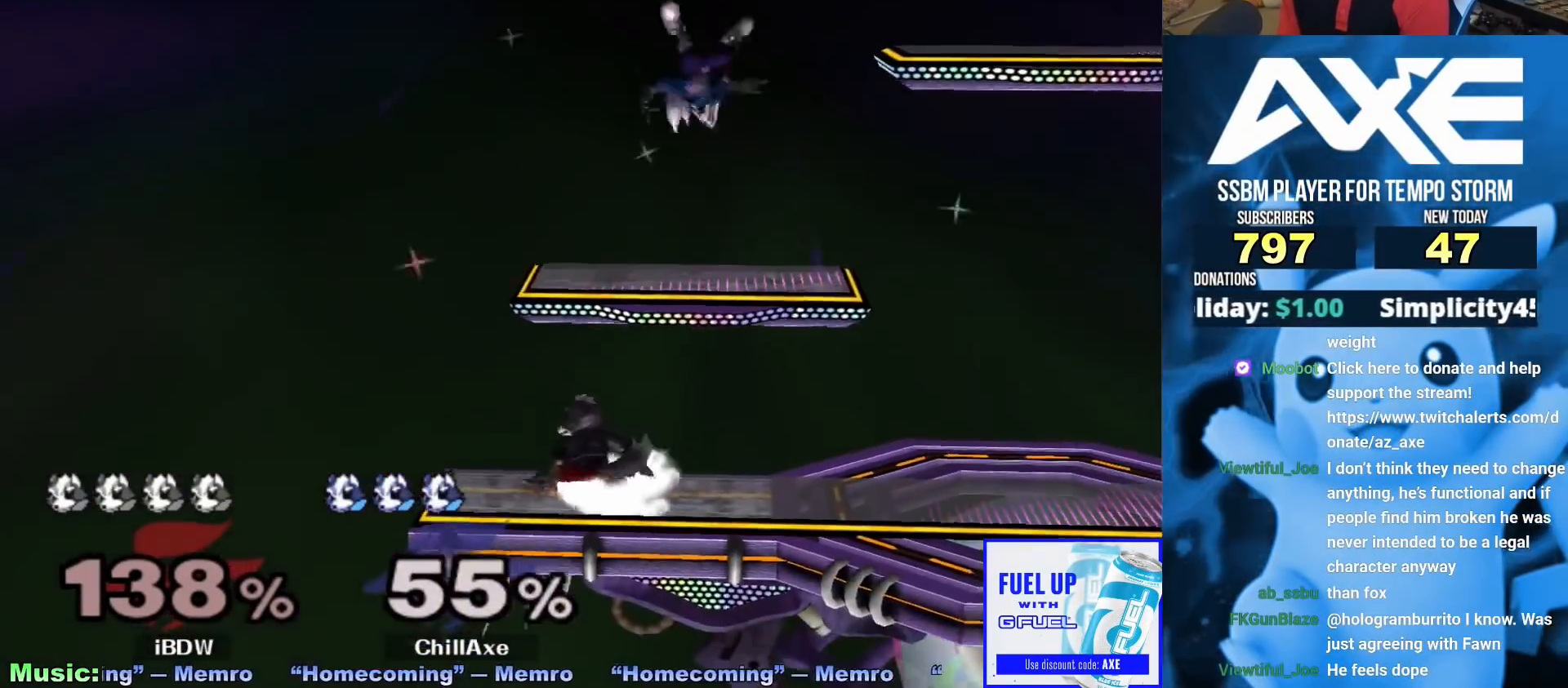
{"dt_ms": 500, "buttons": ["R1"], "left_stick": "center", "right_stick": "center", "events": [[200, "R1", "up"], [283, "R1", "down"], [333, "left_stick", "center"]]}
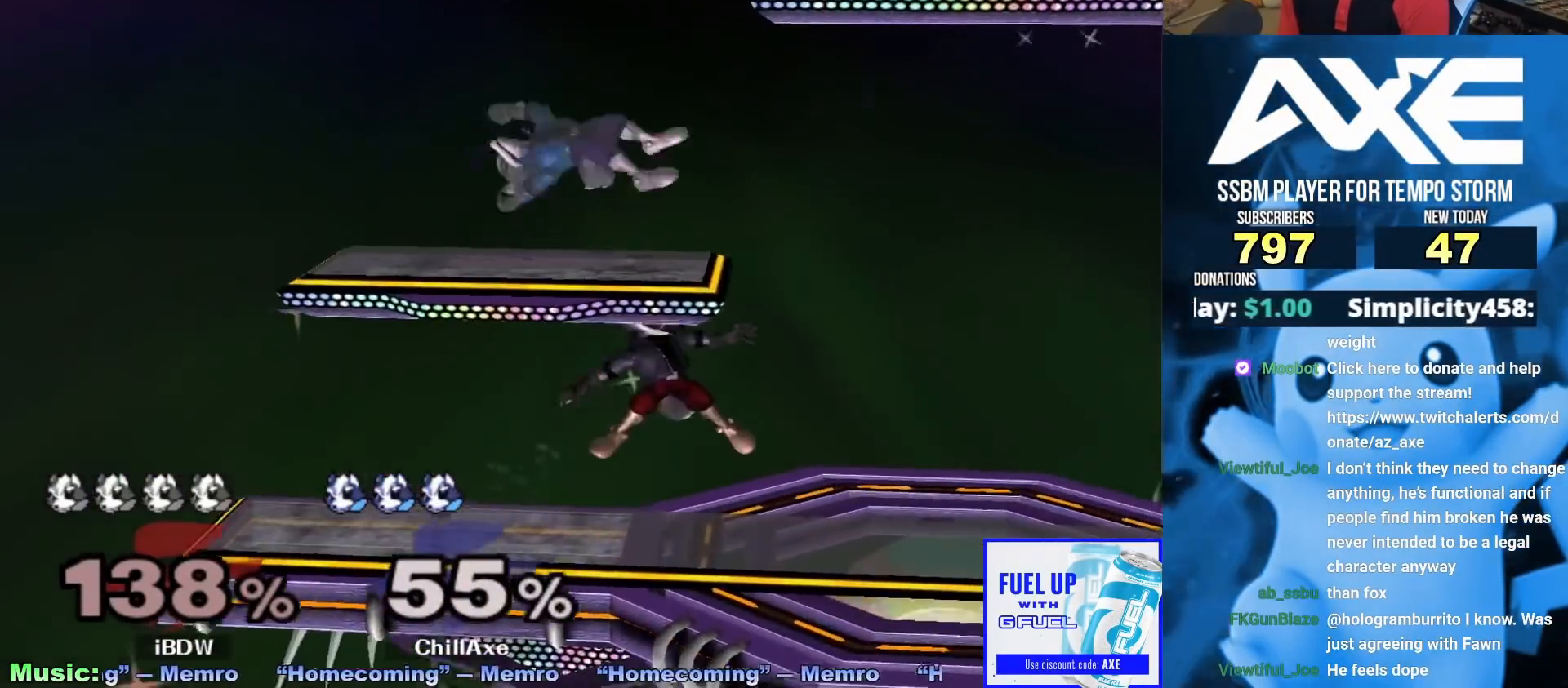
{"dt_ms": 500, "buttons": [], "left_stick": "left", "right_stick": "center", "events": [[117, "left_stick", "left"], [367, "R1", "up"], [367, "right_stick", "left"], [483, "right_stick", "center"]]}
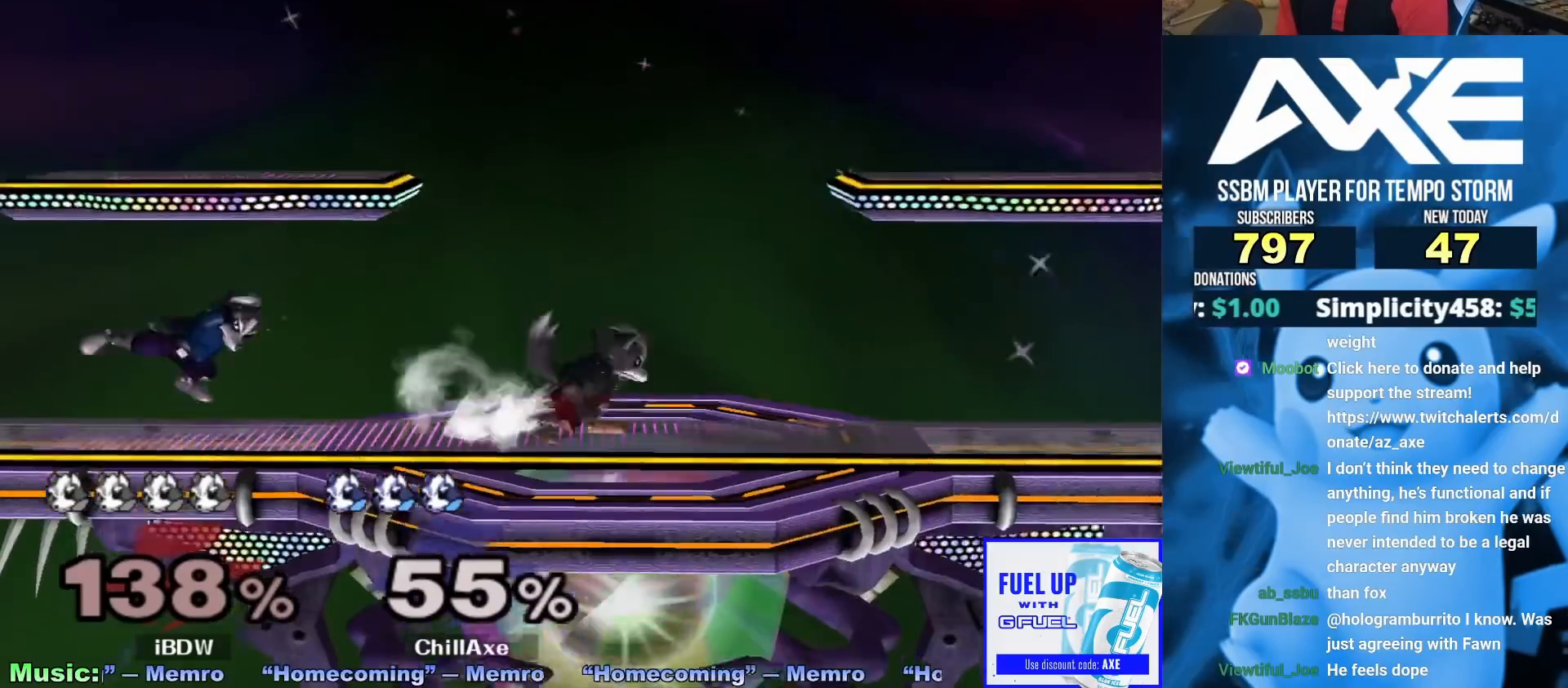
{"dt_ms": 500, "buttons": ["X", "Z"], "left_stick": "center", "right_stick": "center", "events": [[33, "R1", "down"], [50, "left_stick", "down-left"], [133, "R1", "up"], [150, "left_stick", "center"], [217, "left_stick", "left"], [383, "left_stick", "right"], [417, "X", "down"], [450, "Z", "down"], [500, "left_stick", "center"]]}
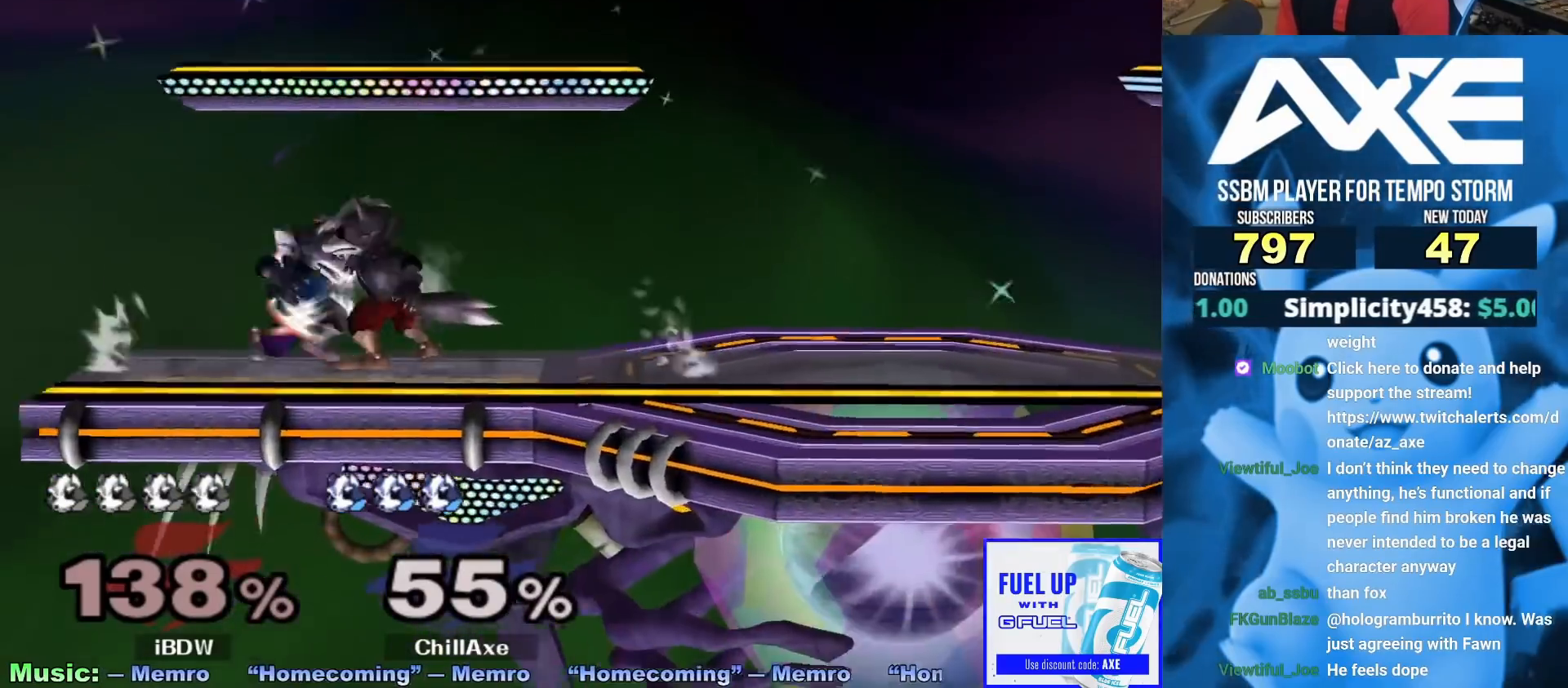
{"dt_ms": 500, "buttons": [], "left_stick": "center", "right_stick": "center"}
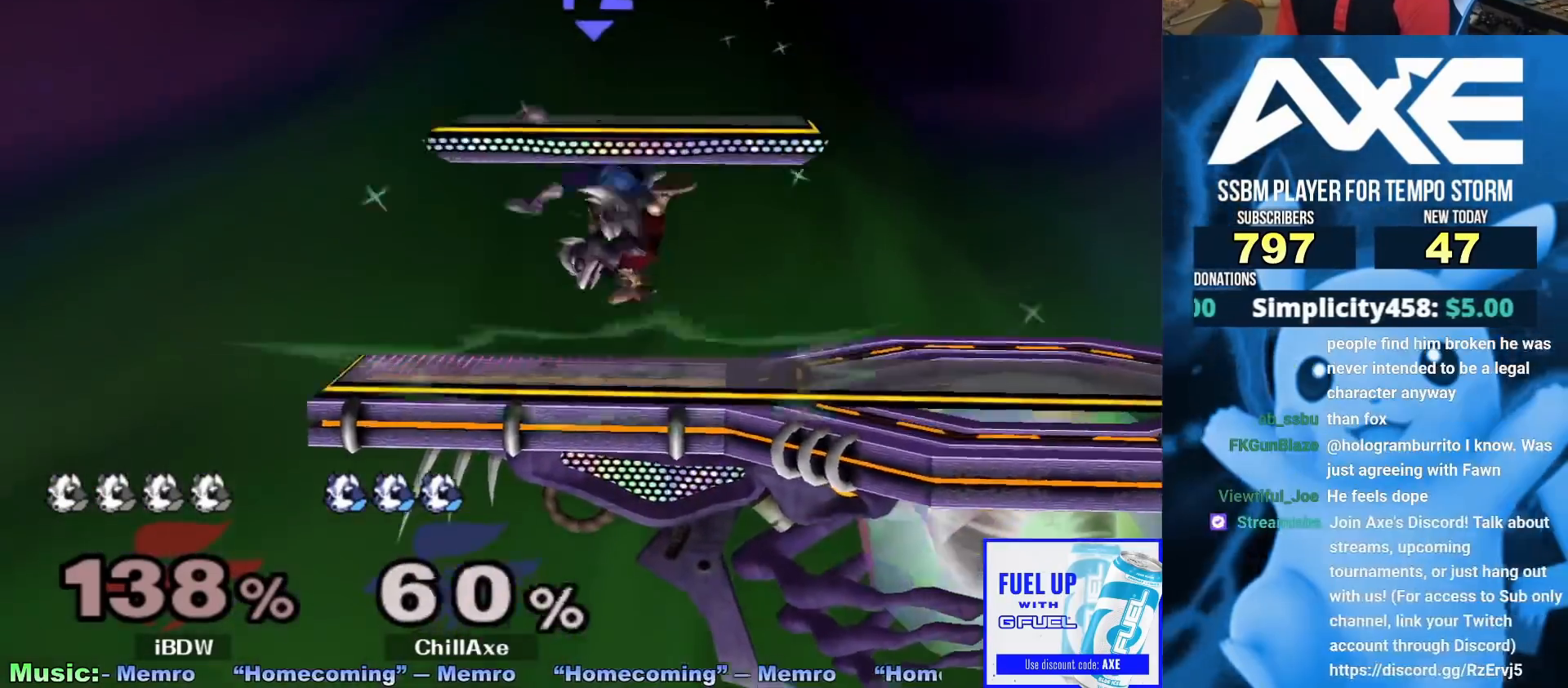
{"dt_ms": 500, "buttons": ["R1"], "left_stick": "center", "right_stick": "center", "events": [[83, "left_stick", "left"], [133, "left_stick", "center"], [350, "R1", "down"]]}
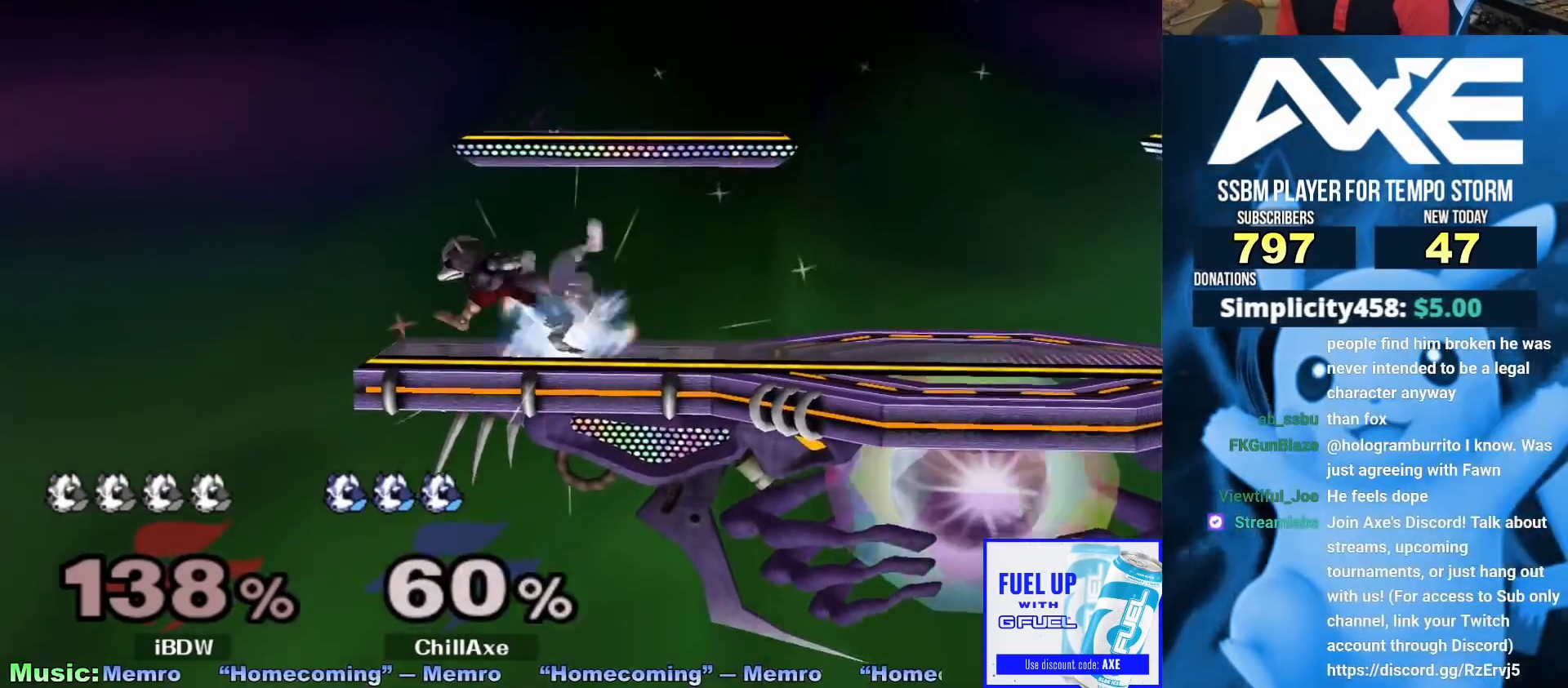
{"dt_ms": 1000, "buttons": [], "left_stick": "right", "right_stick": "center"}
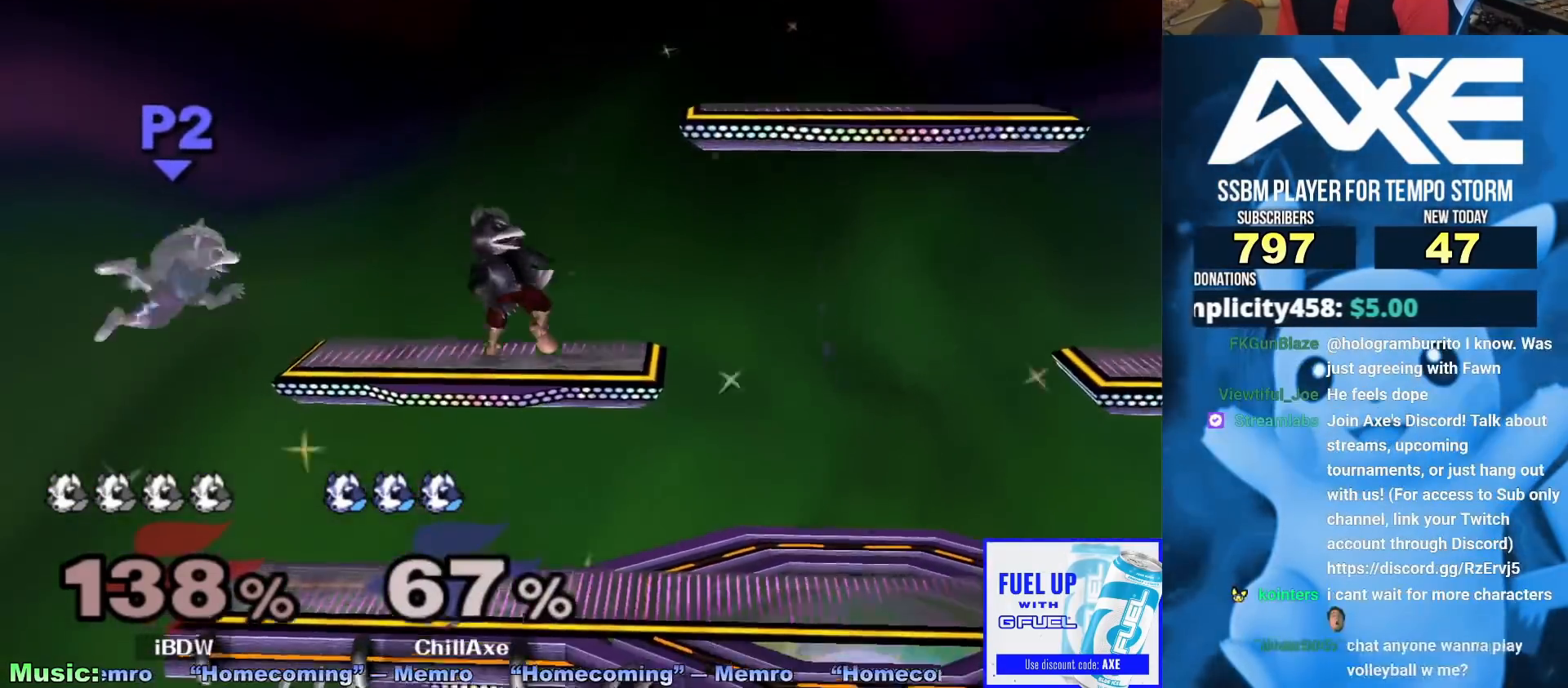
{"dt_ms": 500, "buttons": ["X"], "left_stick": "right", "right_stick": "center", "events": [[167, "left_stick", "center"], [283, "left_stick", "right"], [383, "X", "down"]]}
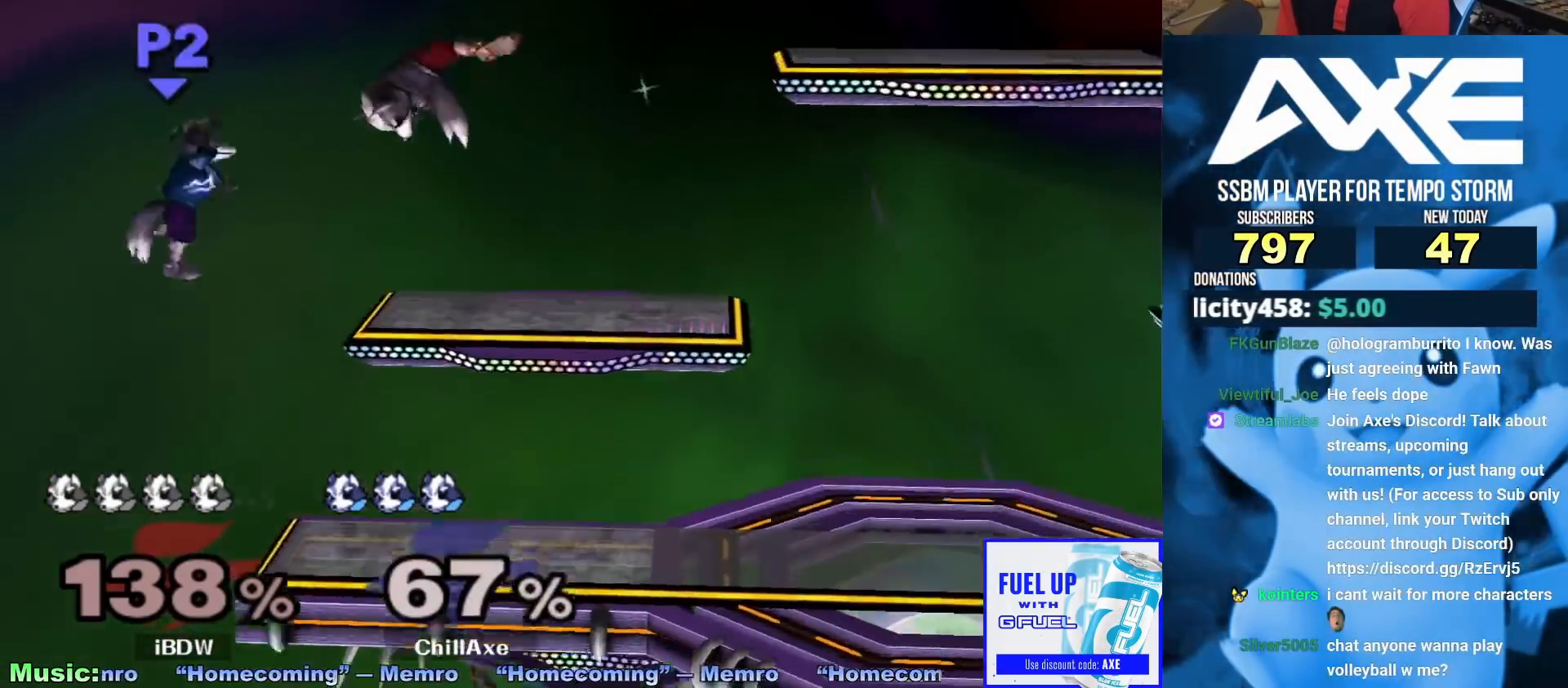
{"dt_ms": 500, "buttons": [], "left_stick": "down-right", "right_stick": "center", "events": [[17, "left_stick", "center"], [50, "A", "down"], [83, "X", "up"], [133, "left_stick", "up-left"], [200, "A", "up"], [267, "left_stick", "up-right"], [417, "left_stick", "down-right"]]}
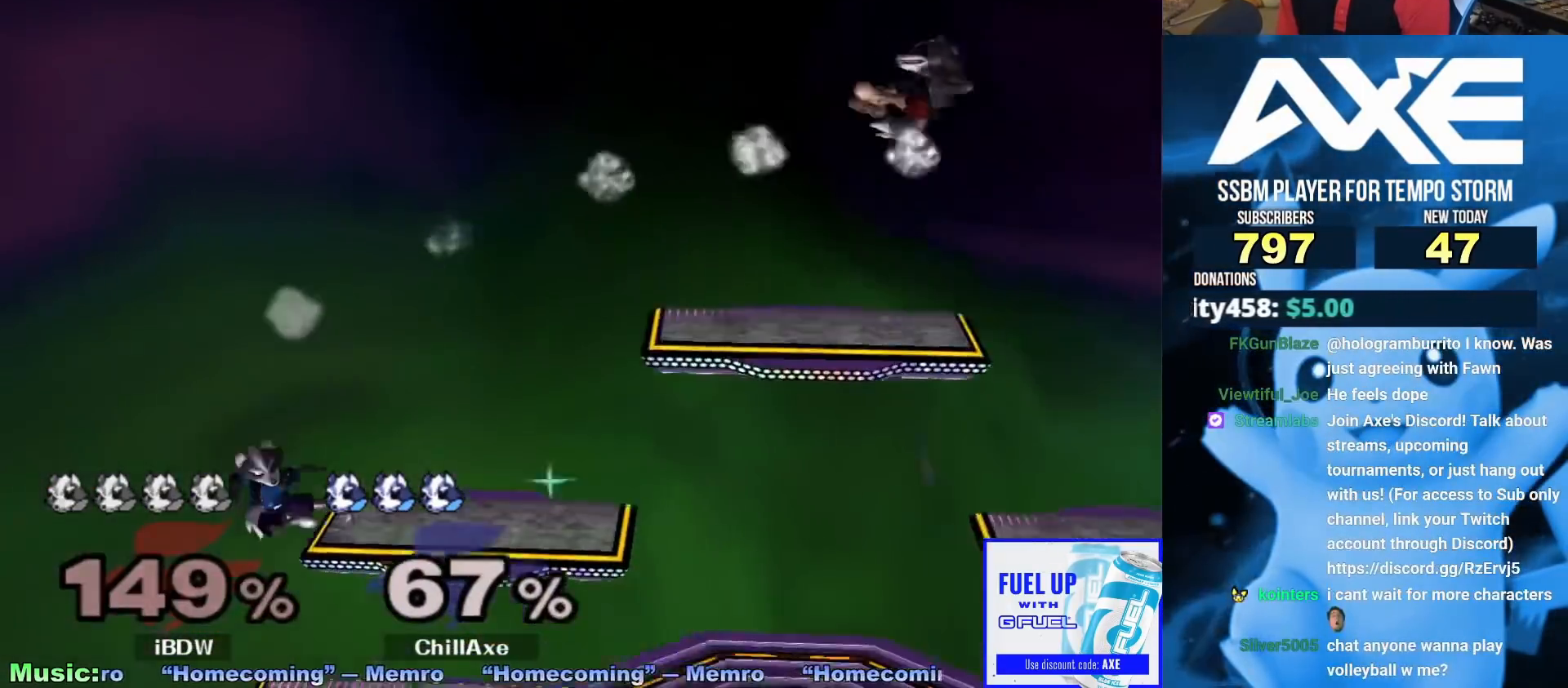
{"dt_ms": 500, "buttons": [], "left_stick": "right", "right_stick": "center", "events": [[133, "R1", "down"], [217, "left_stick", "center"], [233, "R1", "up"], [300, "left_stick", "right"]]}
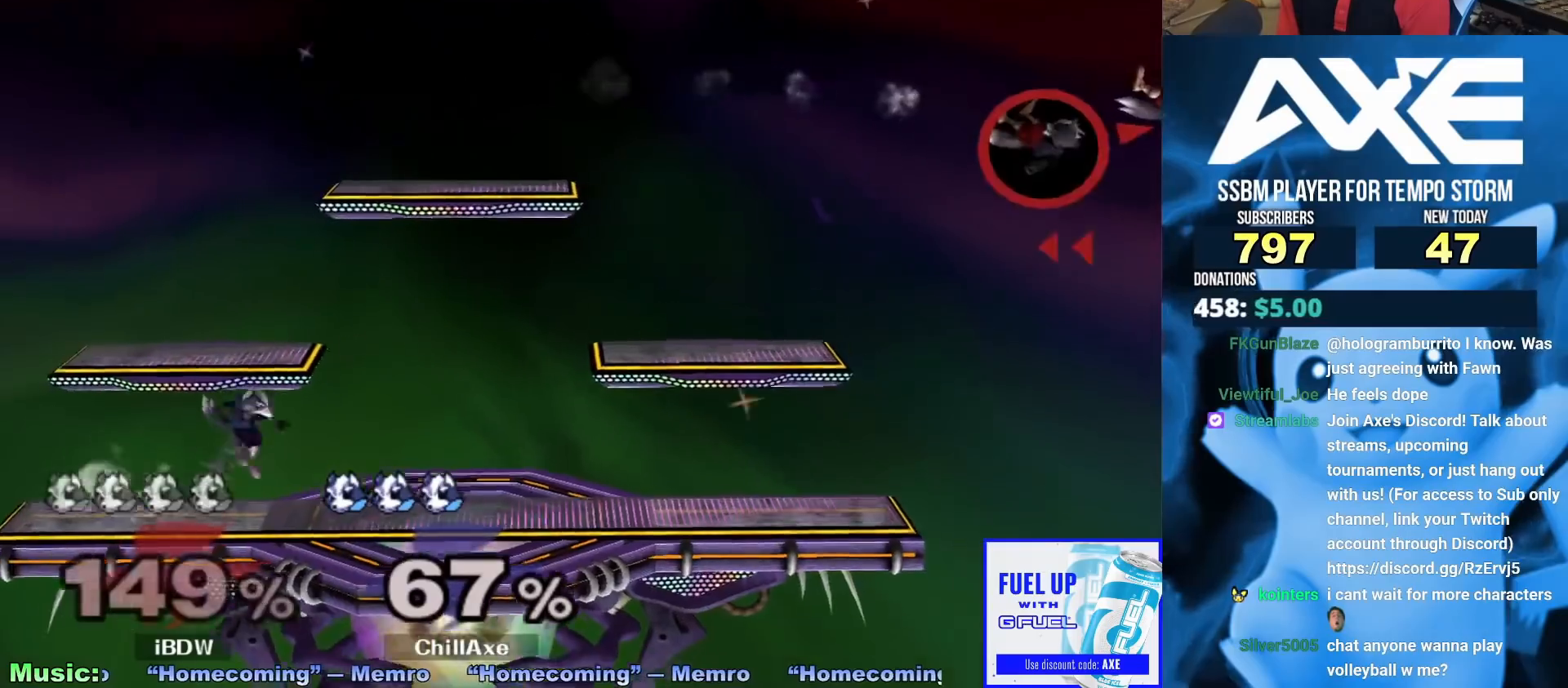
{"dt_ms": 500, "buttons": [], "left_stick": "right", "right_stick": "center", "events": [[17, "right_stick", "up"], [133, "right_stick", "center"], [200, "R1", "down"], [217, "left_stick", "down"], [283, "R1", "up"], [333, "left_stick", "center"], [400, "left_stick", "right"]]}
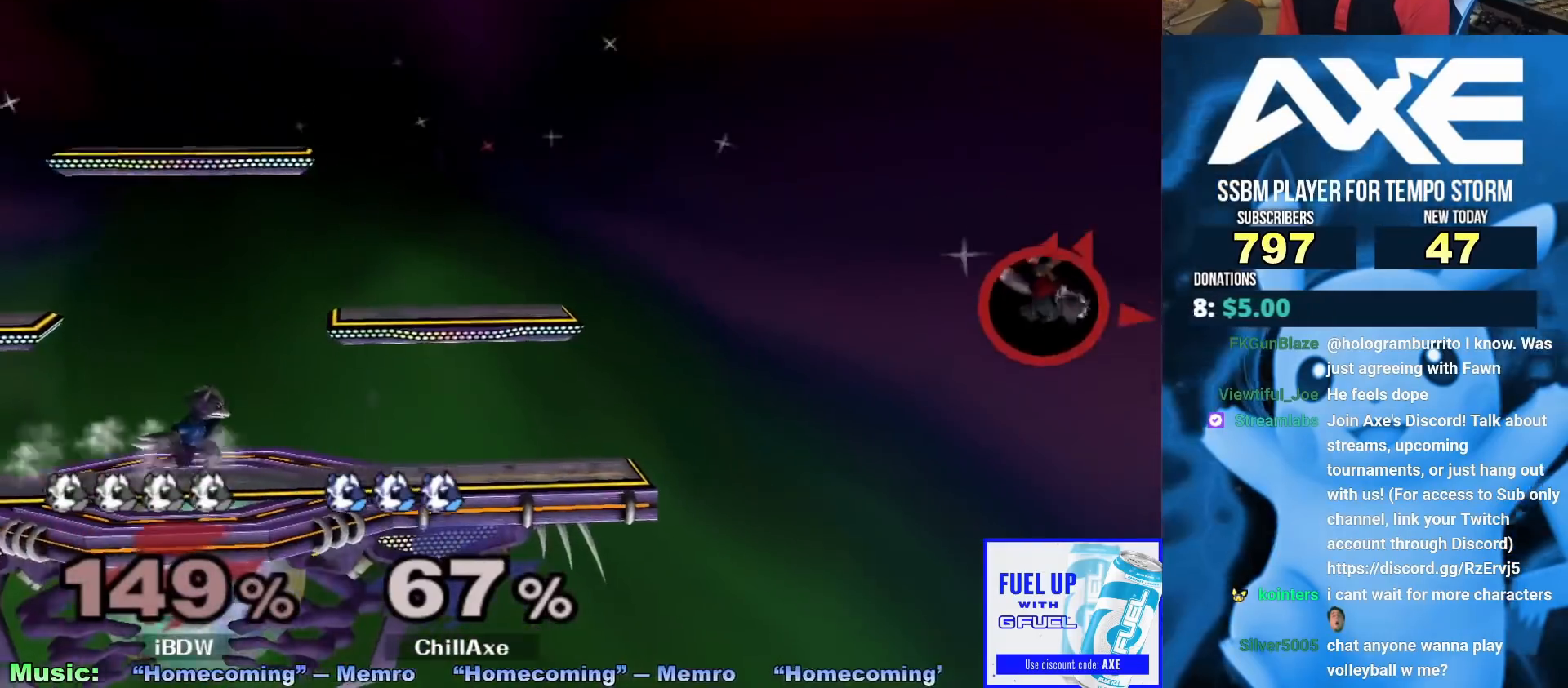
{"dt_ms": 500, "buttons": [], "left_stick": "left", "right_stick": "center", "events": [[117, "X", "down"], [117, "left_stick", "down-right"], [150, "R1", "down"], [283, "left_stick", "center"], [300, "R1", "up"], [300, "X", "up"], [350, "left_stick", "right"], [450, "left_stick", "left"]]}
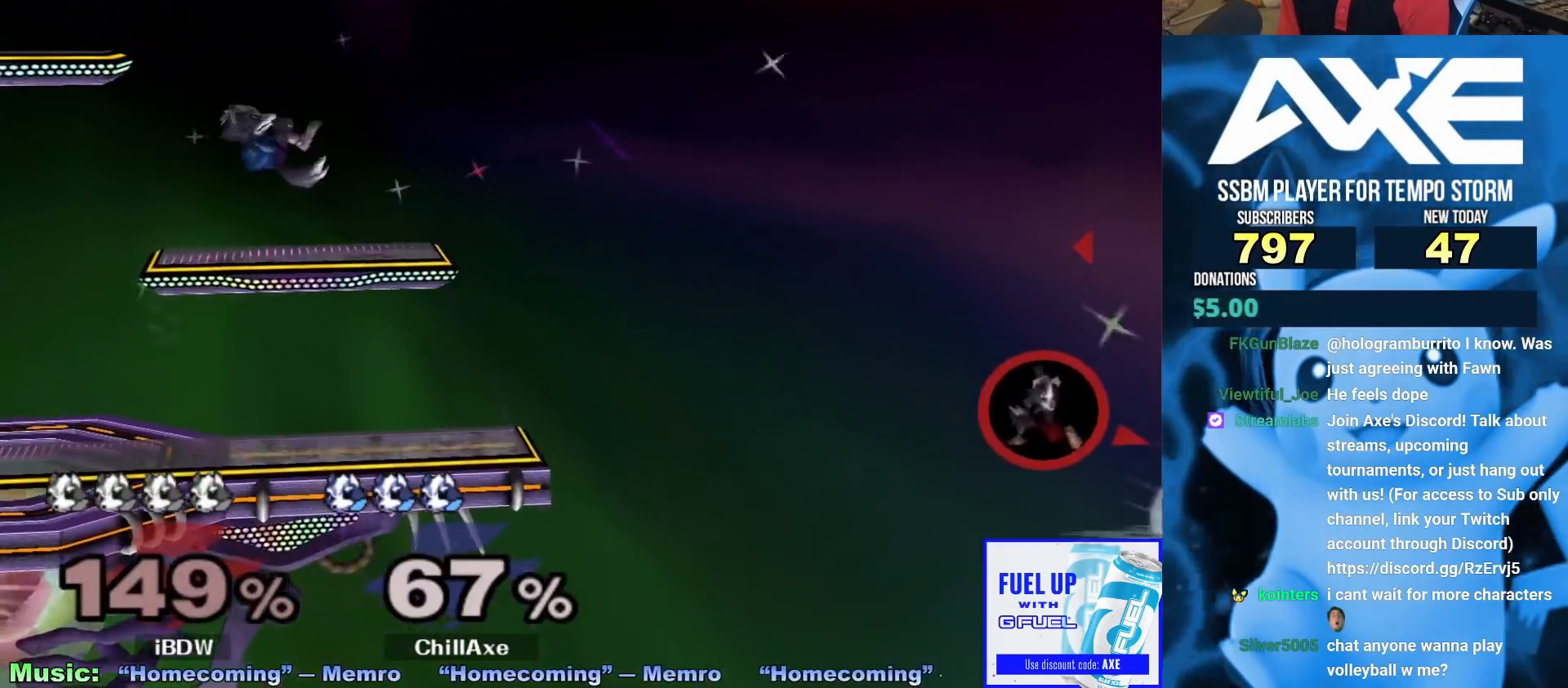
{"dt_ms": 500, "buttons": [], "left_stick": "left", "right_stick": "center", "events": [[83, "left_stick", "right"], [150, "left_stick", "down"], [283, "left_stick", "center"], [367, "left_stick", "right"], [450, "left_stick", "left"]]}
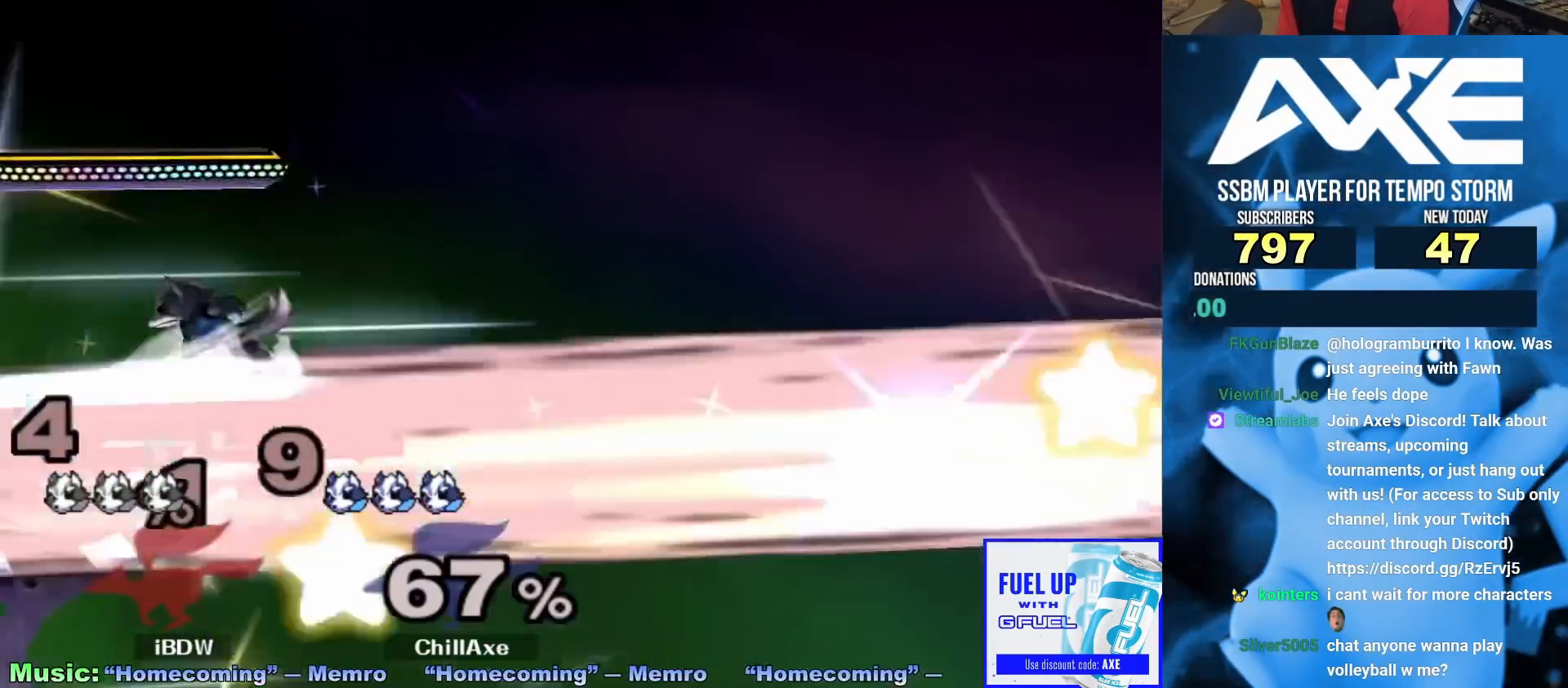
{"dt_ms": 500, "buttons": [], "left_stick": "center", "right_stick": "center", "events": [[33, "left_stick", "right"], [117, "left_stick", "left"], [333, "right_stick", "up"], [467, "right_stick", "center"], [483, "left_stick", "center"]]}
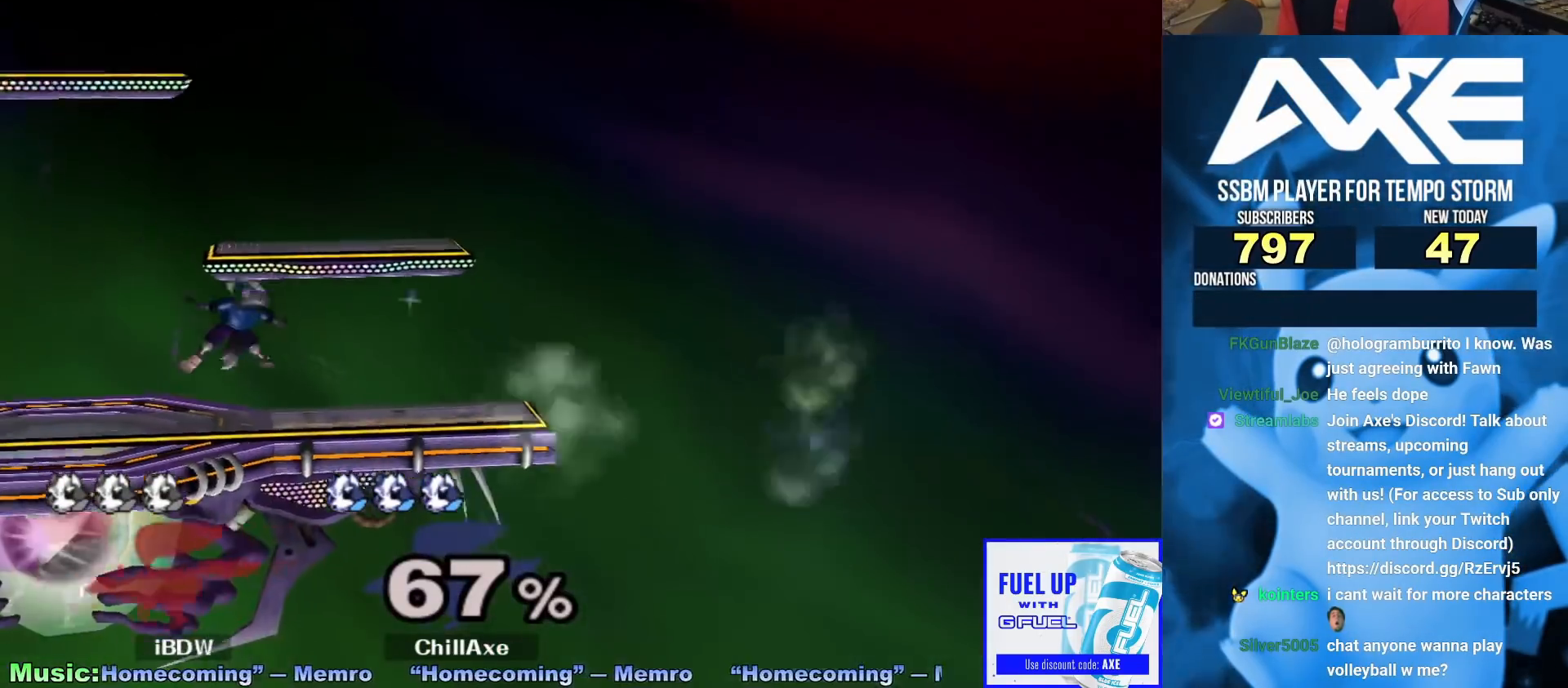
{"dt_ms": 500, "buttons": [], "left_stick": "center", "right_stick": "center", "events": [[17, "left_stick", "left"], [33, "R1", "down"], [33, "left_stick", "down"], [150, "R1", "up"], [167, "left_stick", "center"], [233, "left_stick", "left"], [400, "left_stick", "center"], [417, "A", "down"], [483, "A", "up"]]}
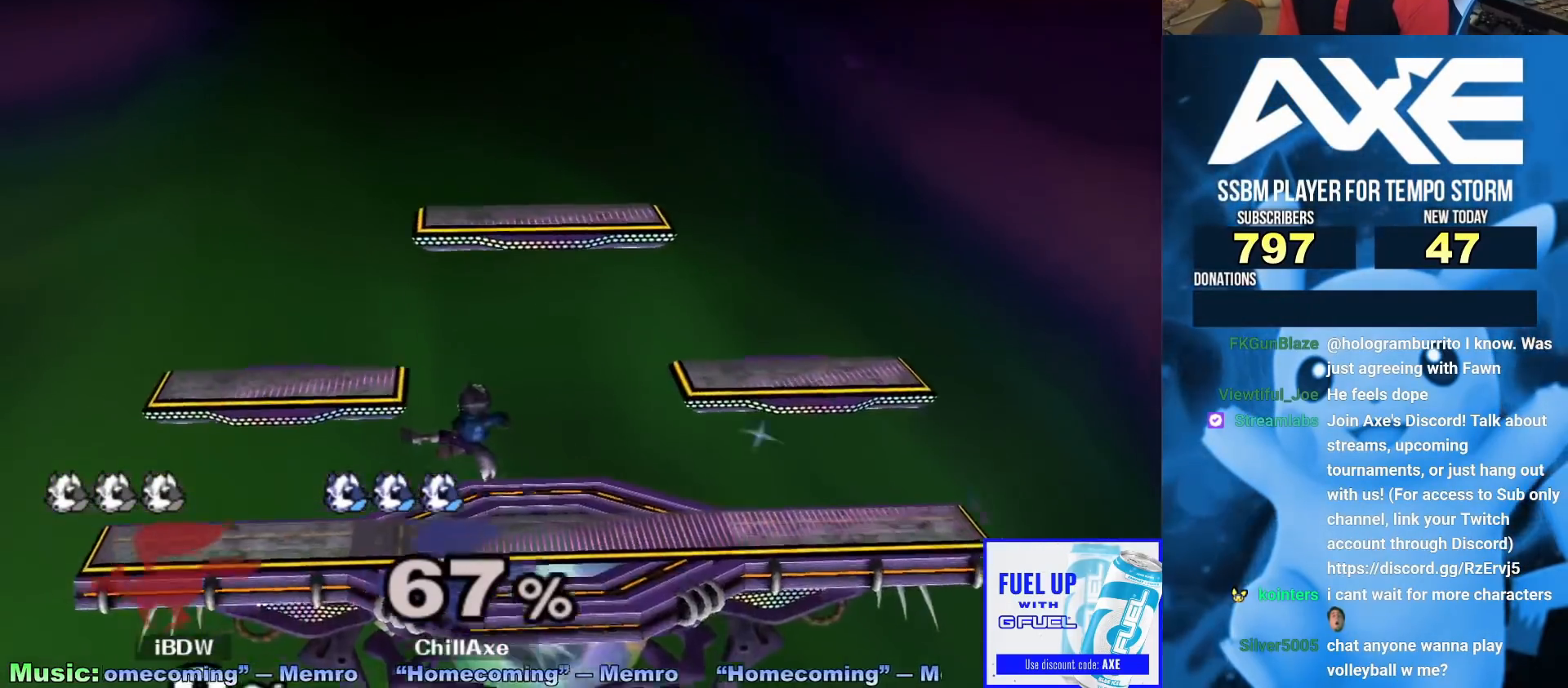
{"dt_ms": 500, "buttons": [], "left_stick": "right", "right_stick": "center", "events": [[100, "left_stick", "down"], [133, "R1", "down"], [217, "R1", "up"], [233, "left_stick", "center"], [300, "left_stick", "left"], [400, "left_stick", "right"]]}
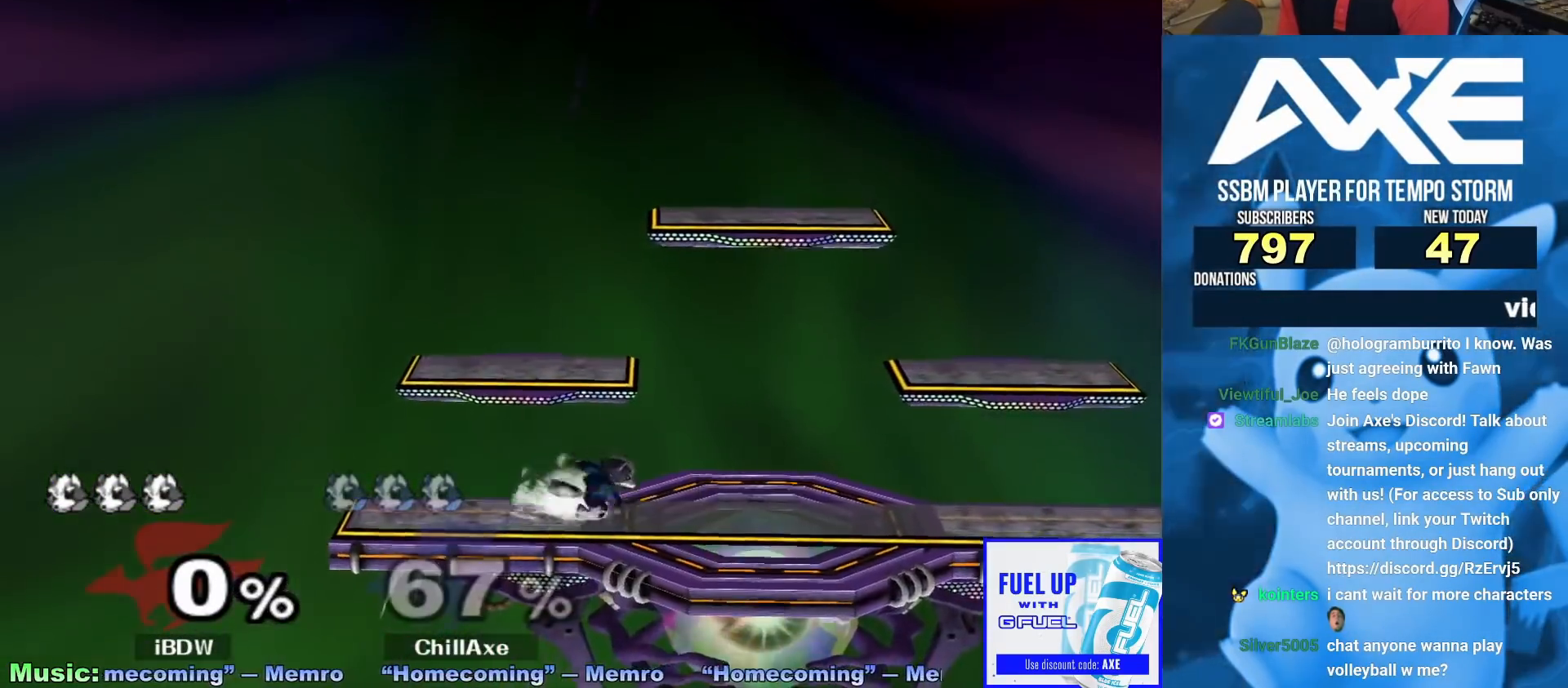
{"dt_ms": 500, "buttons": [], "left_stick": "left", "right_stick": "center", "events": [[83, "left_stick", "center"], [100, "A", "down"], [183, "A", "up"], [267, "left_stick", "down"], [300, "R1", "down"], [383, "R1", "up"], [417, "left_stick", "center"], [467, "left_stick", "left"]]}
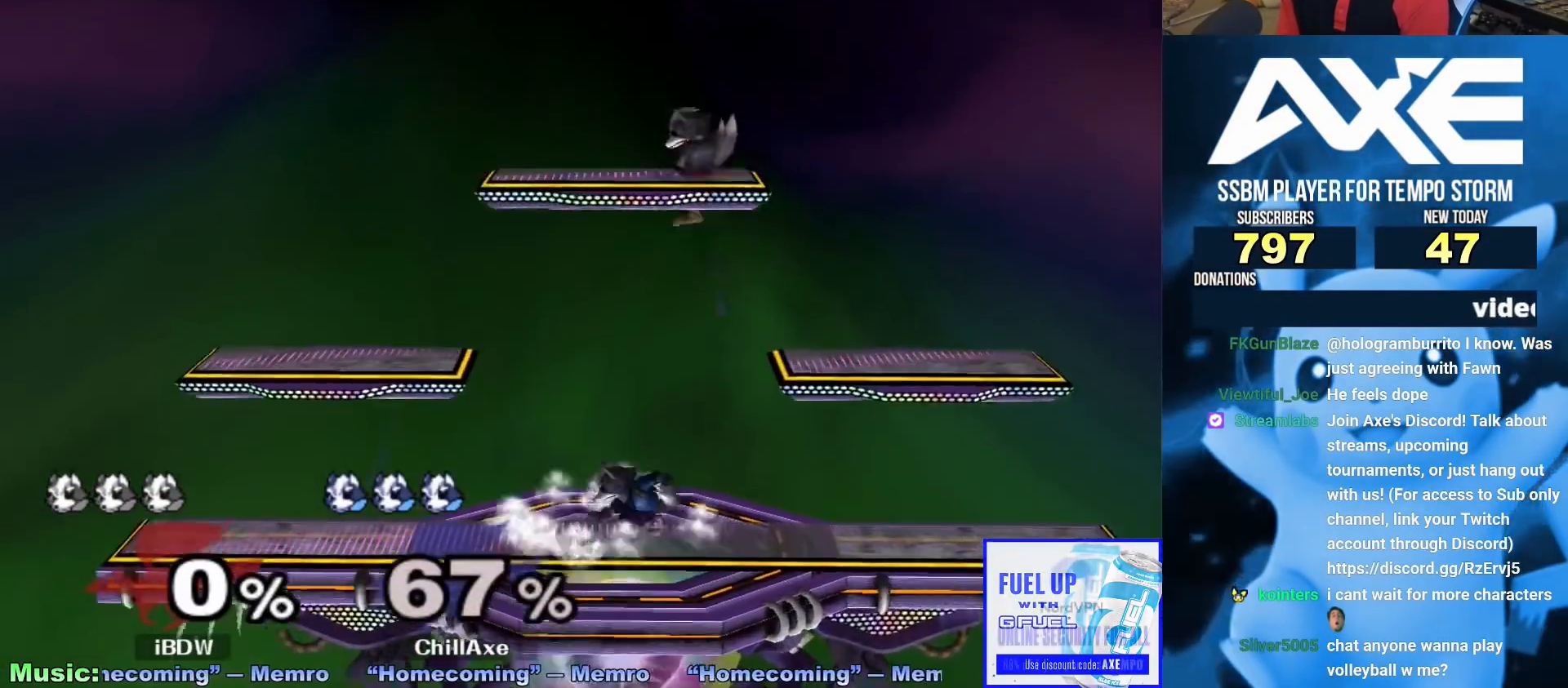
{"dt_ms": 500, "buttons": ["X", "R1"], "left_stick": "down-right", "right_stick": "center", "events": [[17, "X", "down"], [67, "R1", "down"], [67, "left_stick", "down-left"], [183, "left_stick", "center"], [200, "X", "up"], [217, "R1", "up"], [283, "left_stick", "left"], [350, "left_stick", "right"], [450, "X", "down"], [467, "left_stick", "down-right"], [500, "R1", "down"]]}
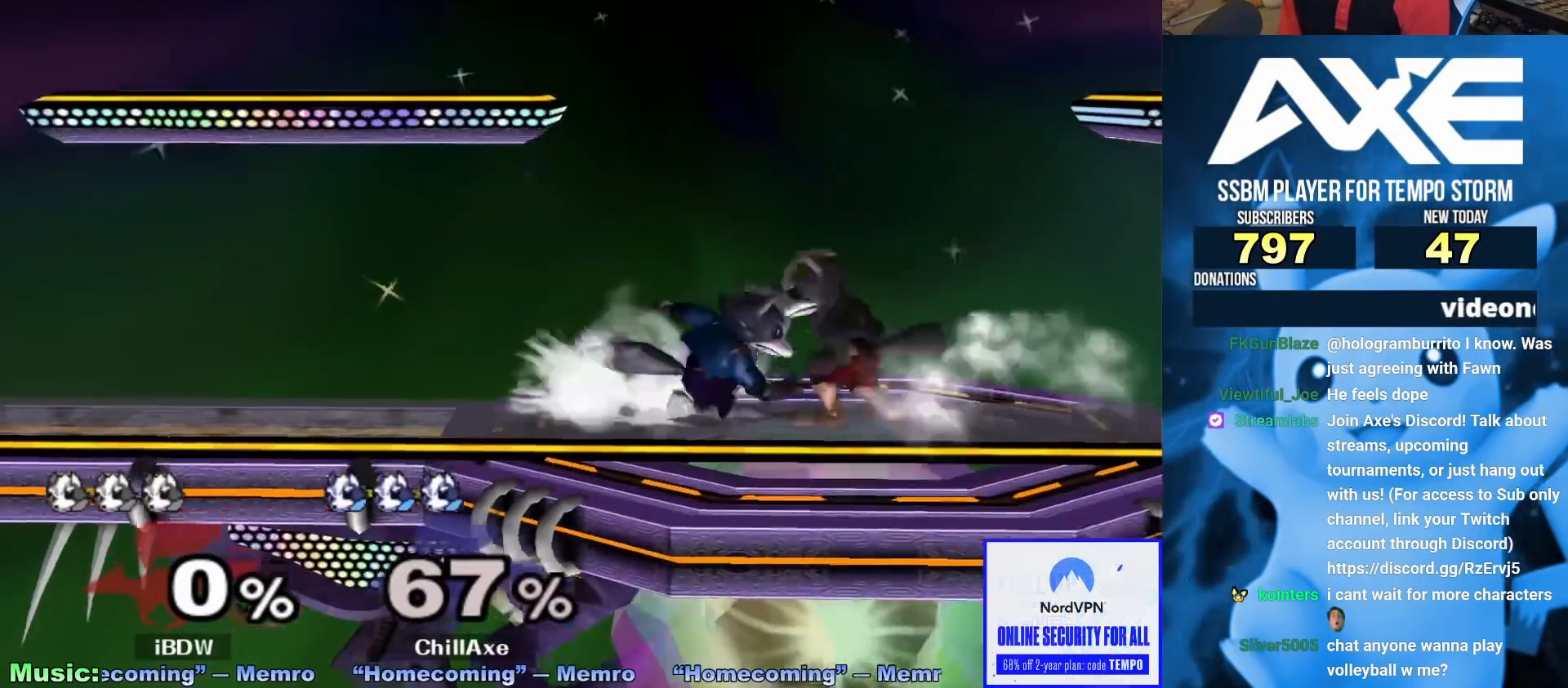
{"dt_ms": 500, "buttons": ["X", "R1"], "left_stick": "down-left", "right_stick": "center", "events": [[117, "left_stick", "center"], [133, "X", "up"], [150, "R1", "up"], [200, "left_stick", "right"], [283, "X", "down"], [467, "left_stick", "down-left"], [500, "R1", "down"]]}
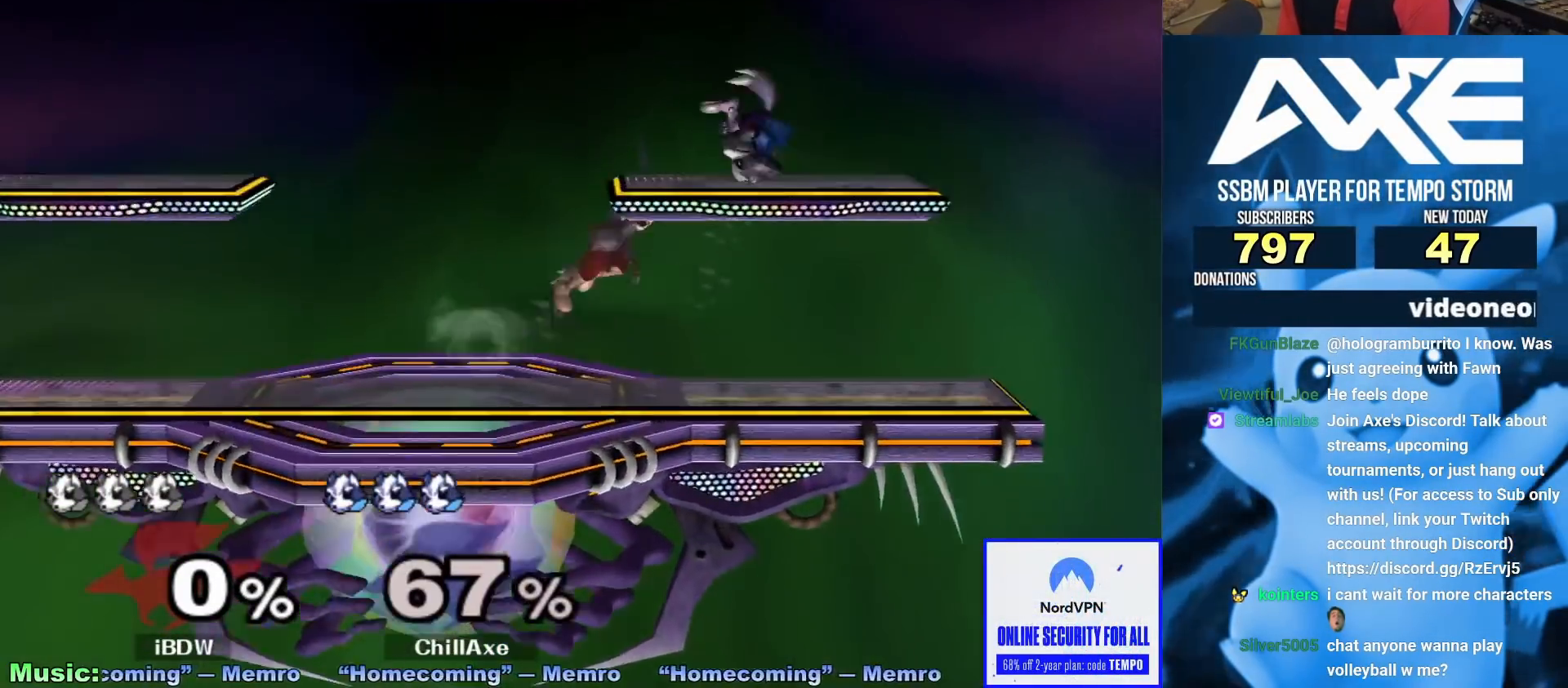
{"dt_ms": 500, "buttons": ["X"], "left_stick": "left", "right_stick": "center", "events": [[67, "left_stick", "left"], [133, "R1", "up"], [133, "X", "up"], [383, "X", "down"]]}